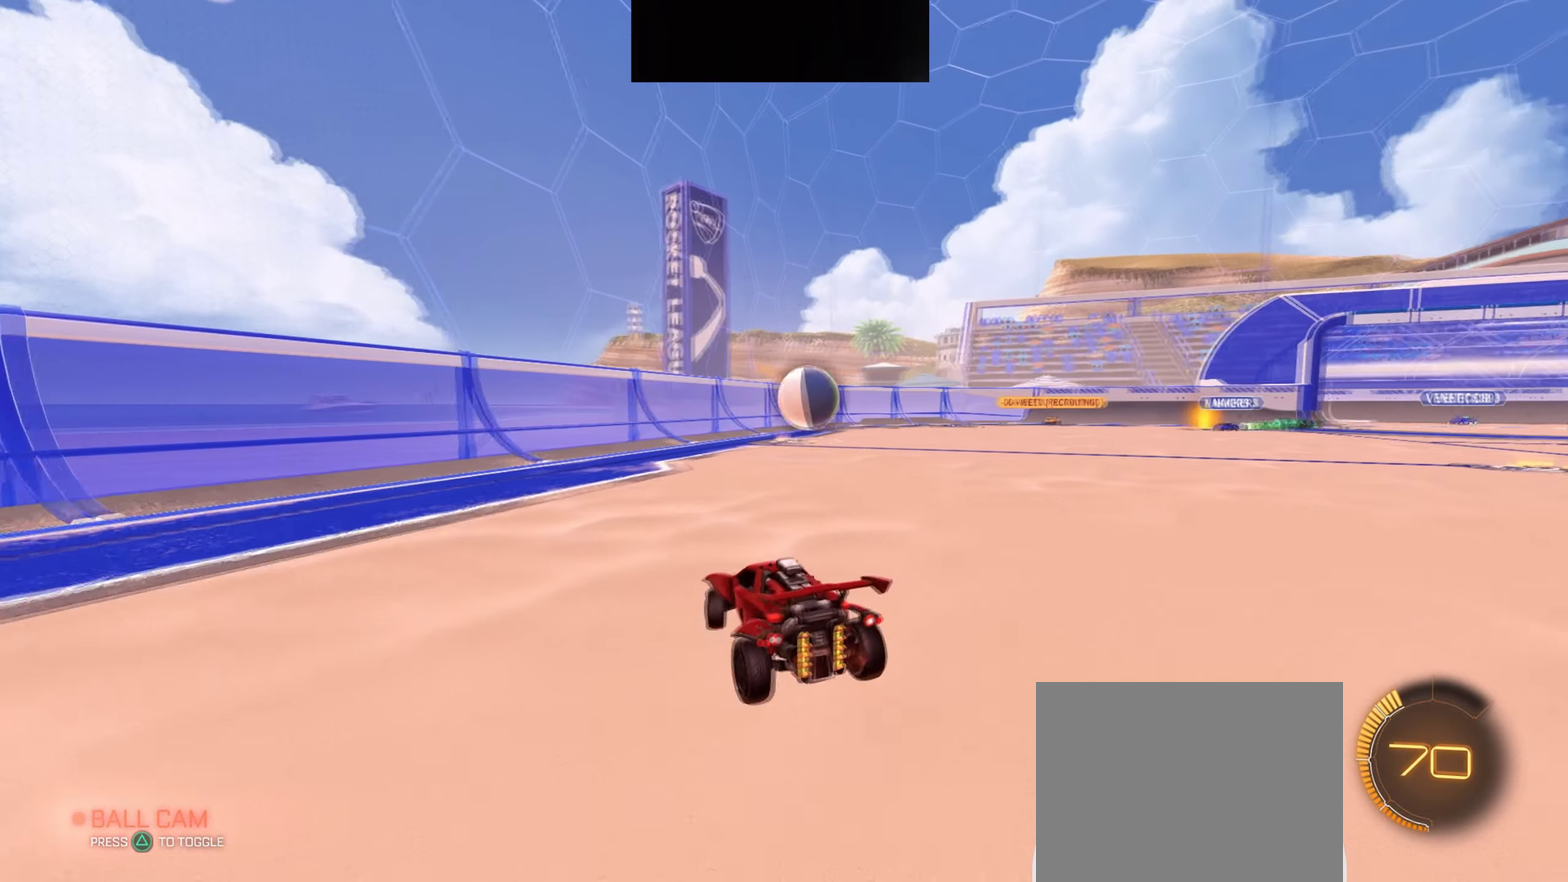
Gameplay with a controller (PlayStation layout); each line is a JSON object with the inputs held at the frame after it. "events" lists button and stick changes between this image and that frame as [ms after this image, input, new state], when the widget could be followed in between. Not read: R2.
{"buttons": ["CROSS"], "left_stick": "down-left", "right_stick": "center", "events": [[116, "SQUARE", "up"], [200, "L1", "down"], [317, "left_stick", "center"], [400, "CROSS", "down"], [400, "left_stick", "down-left"], [467, "L1", "up"]]}
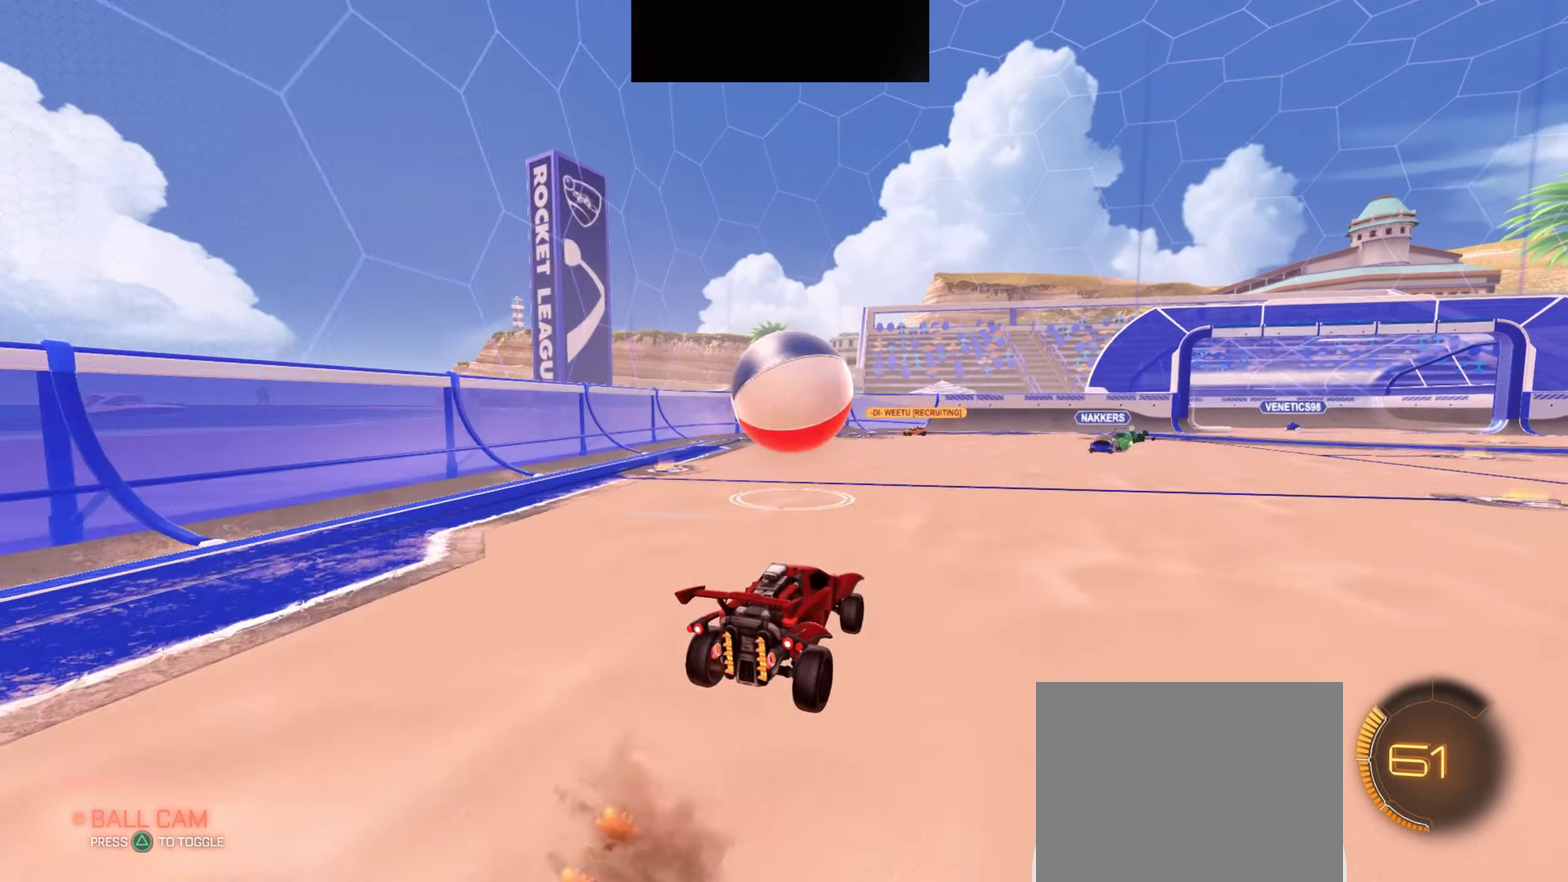
{"buttons": ["CROSS"], "left_stick": "down", "right_stick": "center", "events": [[150, "CROSS", "up"], [184, "left_stick", "up-right"], [234, "CROSS", "down"], [317, "left_stick", "down-right"], [384, "left_stick", "down"]]}
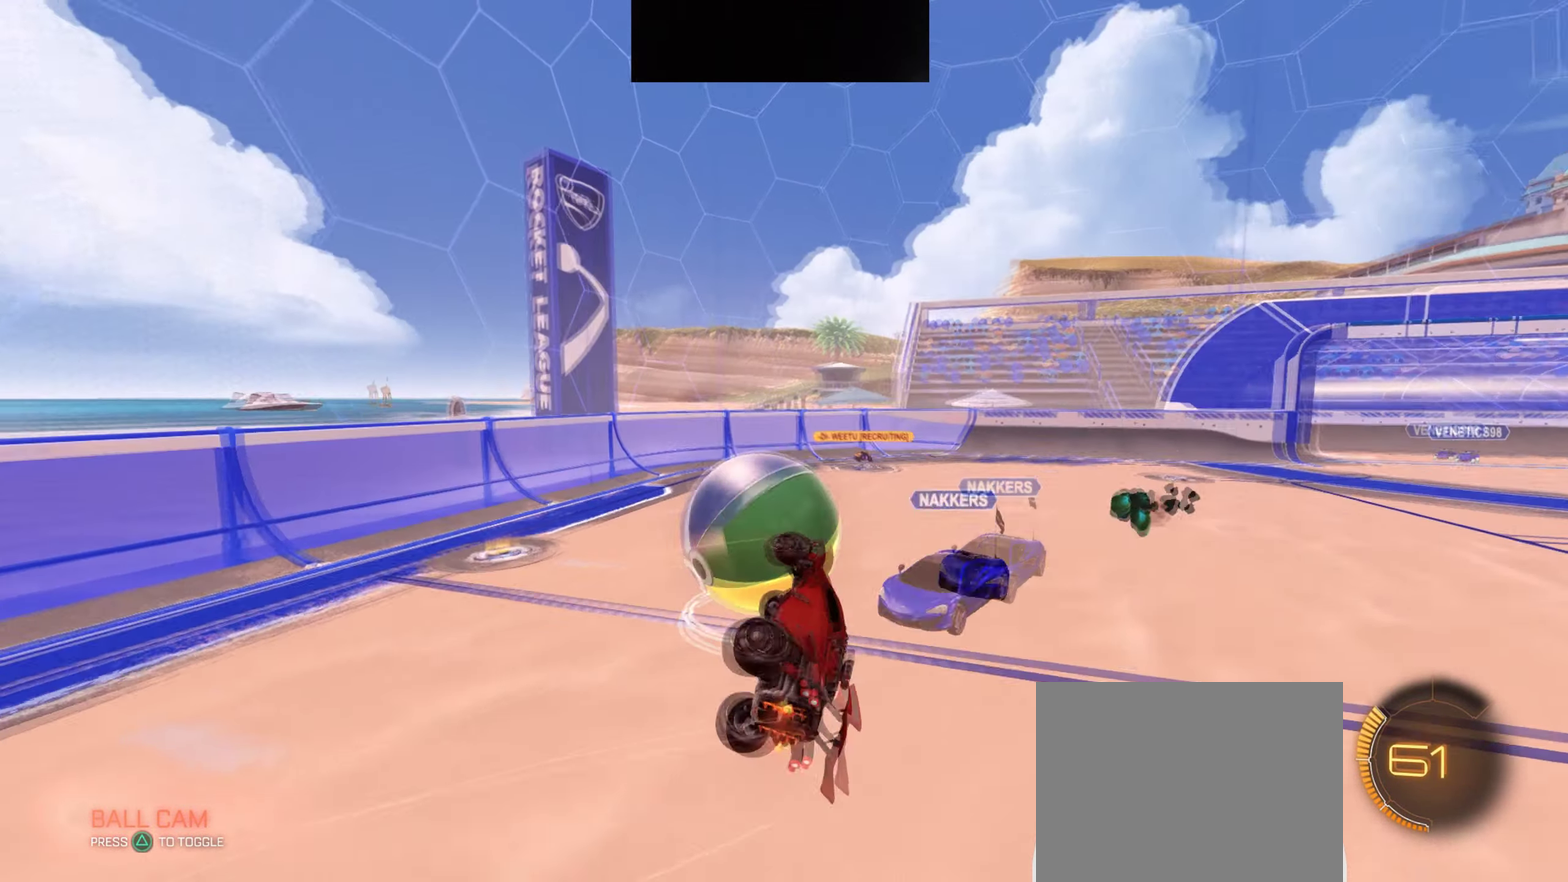
{"buttons": ["SQUARE"], "left_stick": "up-right", "right_stick": "center", "events": [[116, "CROSS", "up"], [250, "left_stick", "down-right"], [350, "SQUARE", "down"], [350, "left_stick", "right"], [500, "left_stick", "up-right"]]}
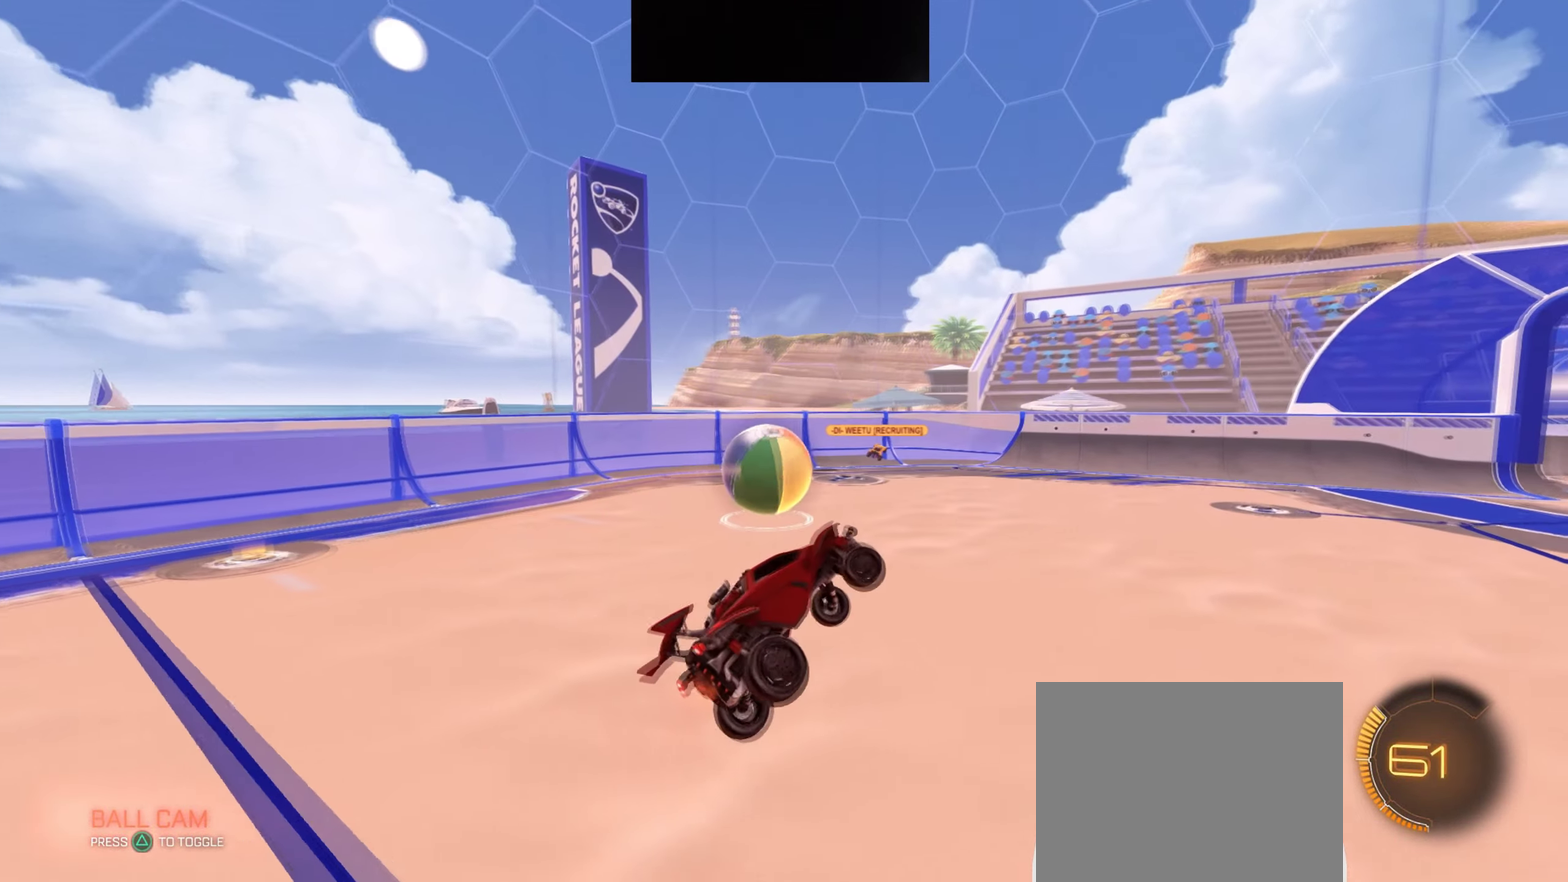
{"buttons": ["L2"], "left_stick": "down-right", "right_stick": "center", "events": [[100, "SQUARE", "up"], [284, "left_stick", "right"], [334, "L2", "down"], [351, "left_stick", "down-right"], [401, "left_stick", "center"], [501, "left_stick", "down-right"]]}
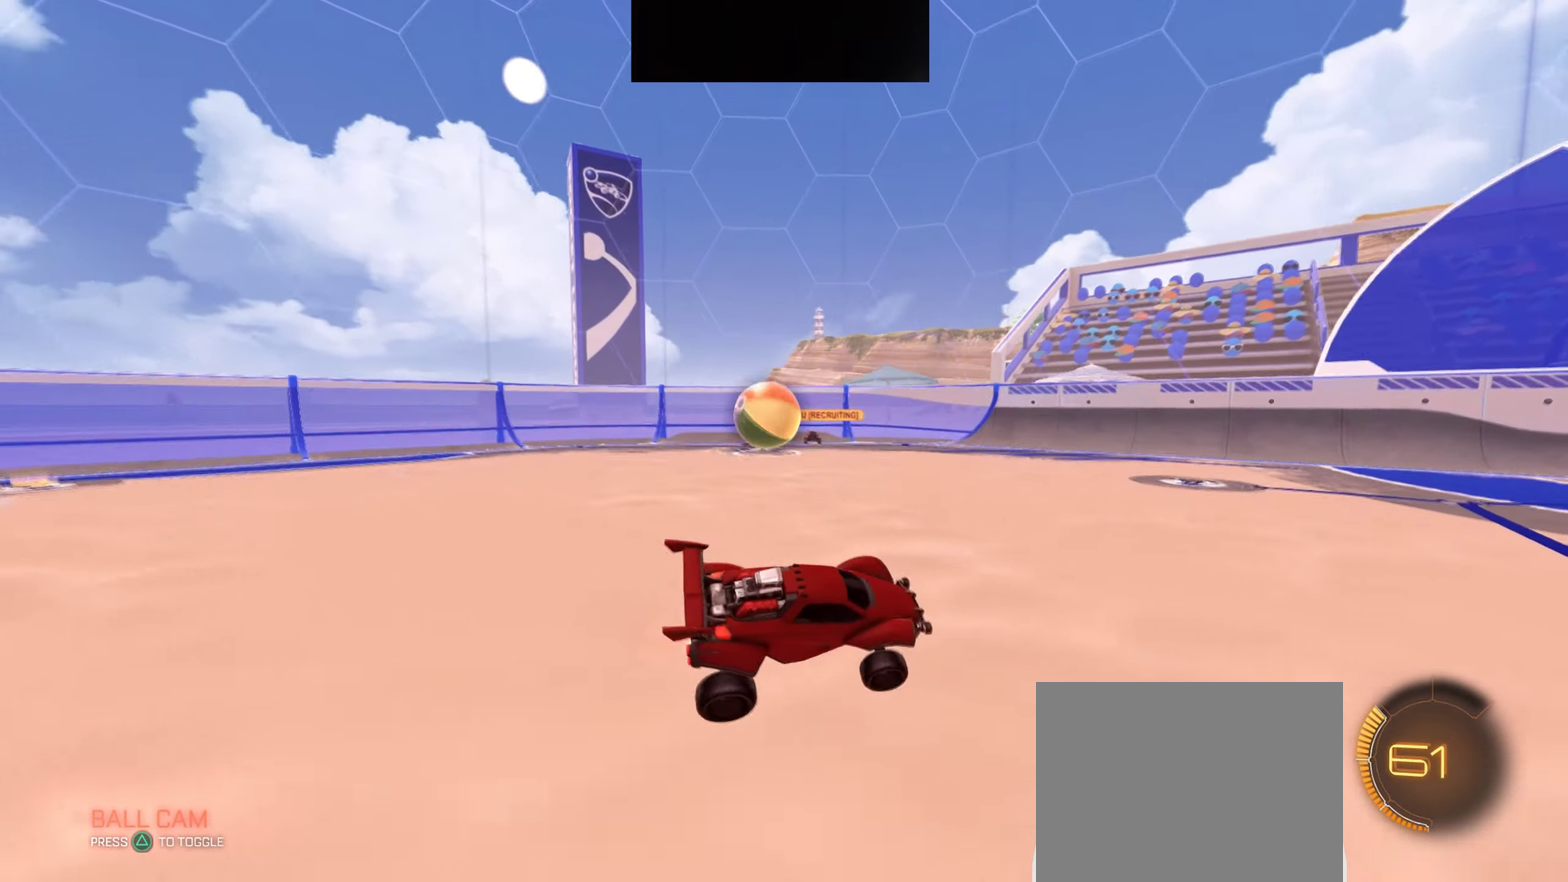
{"buttons": ["CROSS"], "left_stick": "down", "right_stick": "center", "events": [[267, "left_stick", "center"], [317, "CROSS", "down"], [400, "L2", "up"], [434, "left_stick", "down"]]}
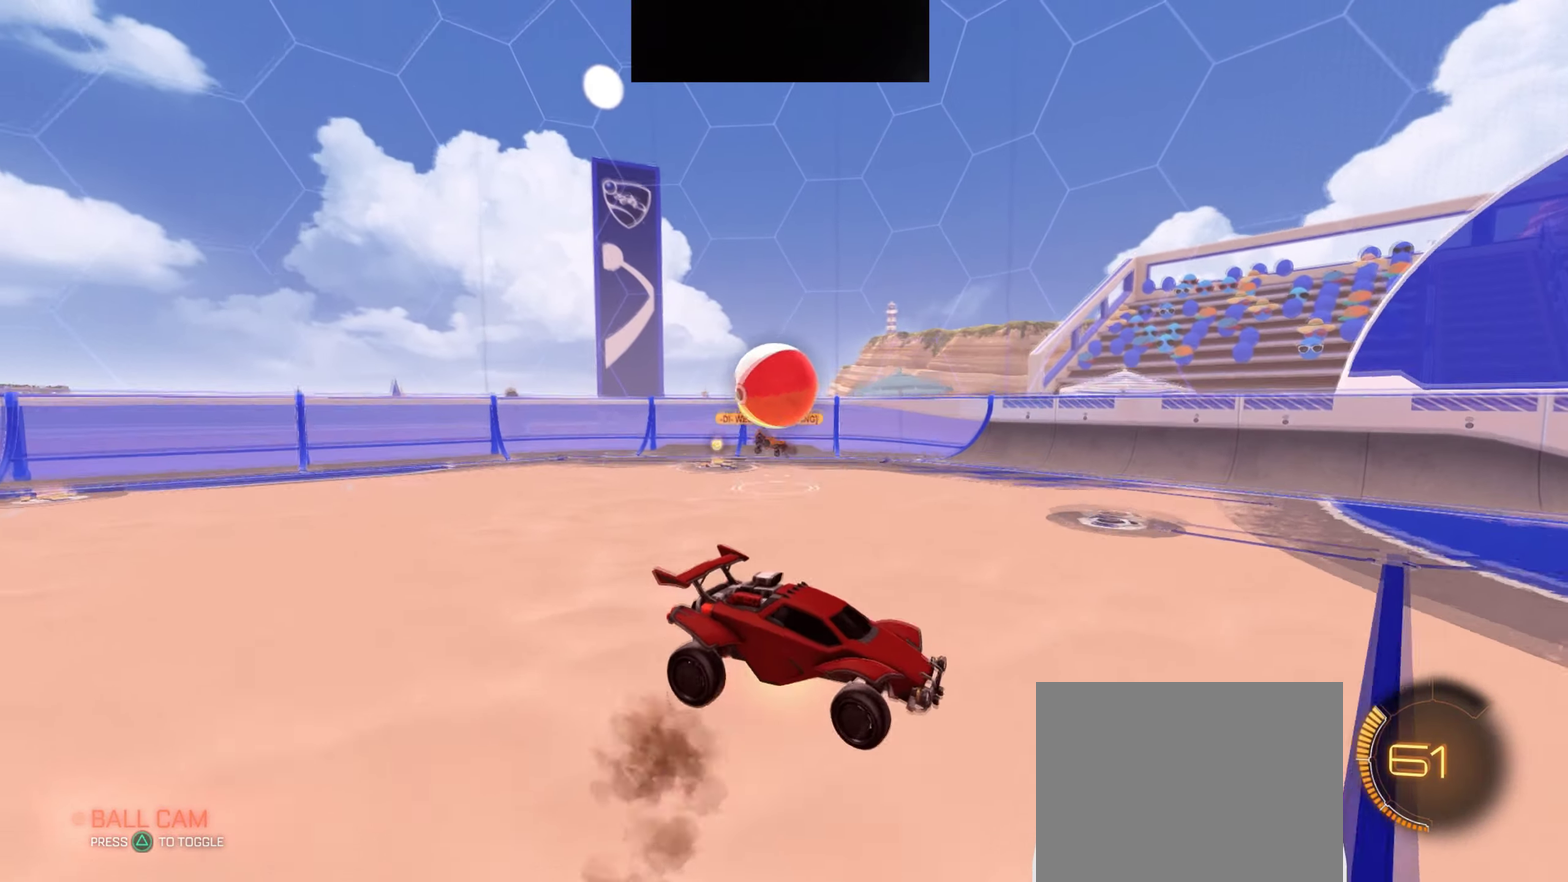
{"buttons": [], "left_stick": "right", "right_stick": "center", "events": [[134, "left_stick", "down-right"], [317, "CROSS", "up"], [351, "left_stick", "right"]]}
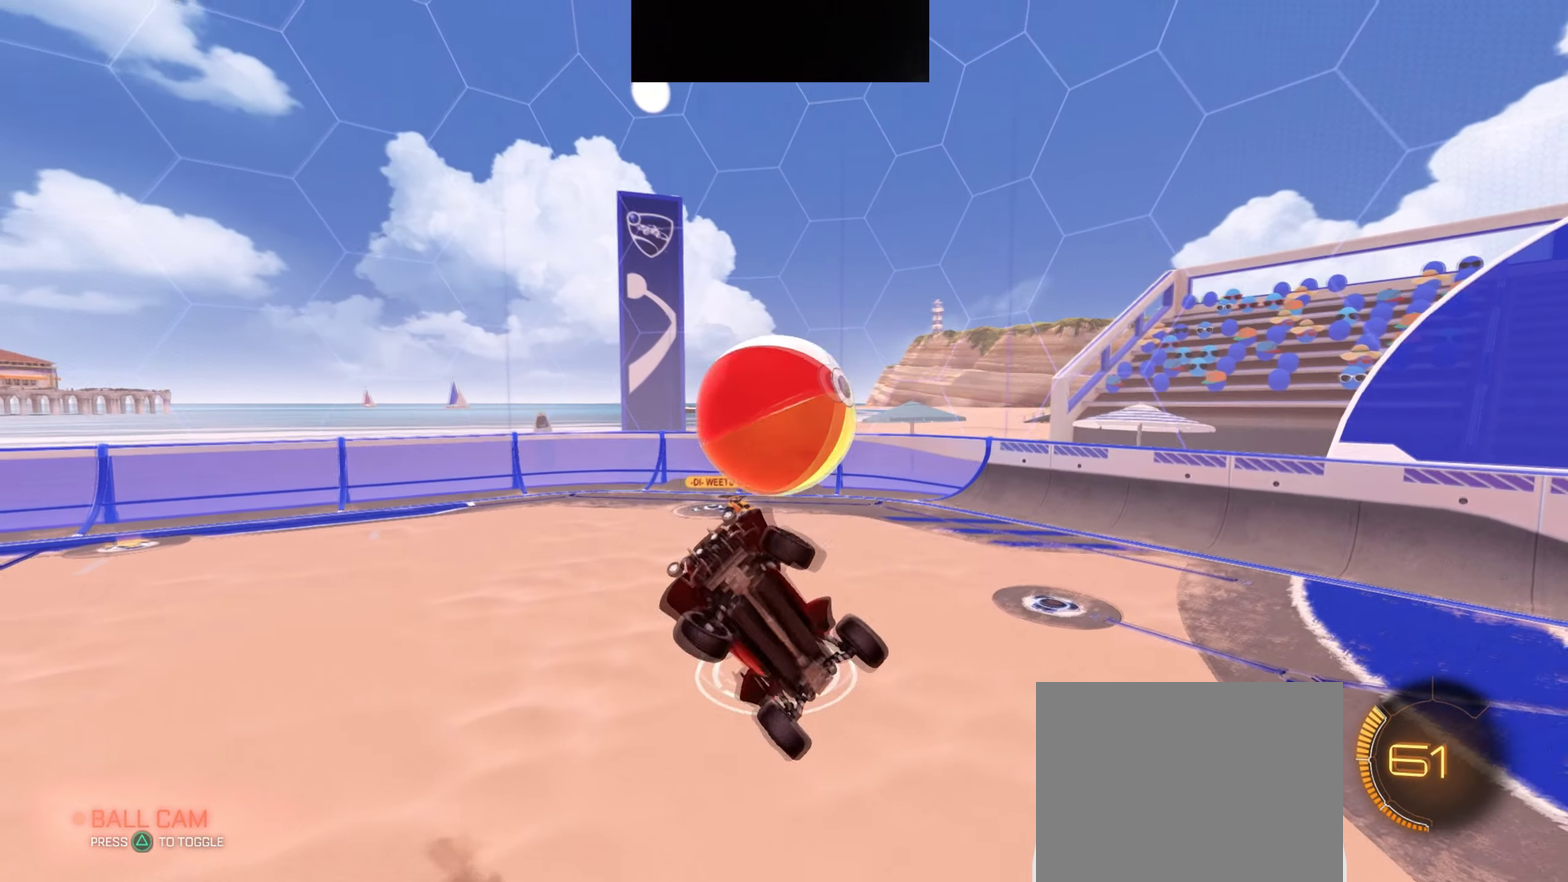
{"buttons": [], "left_stick": "up-right", "right_stick": "center"}
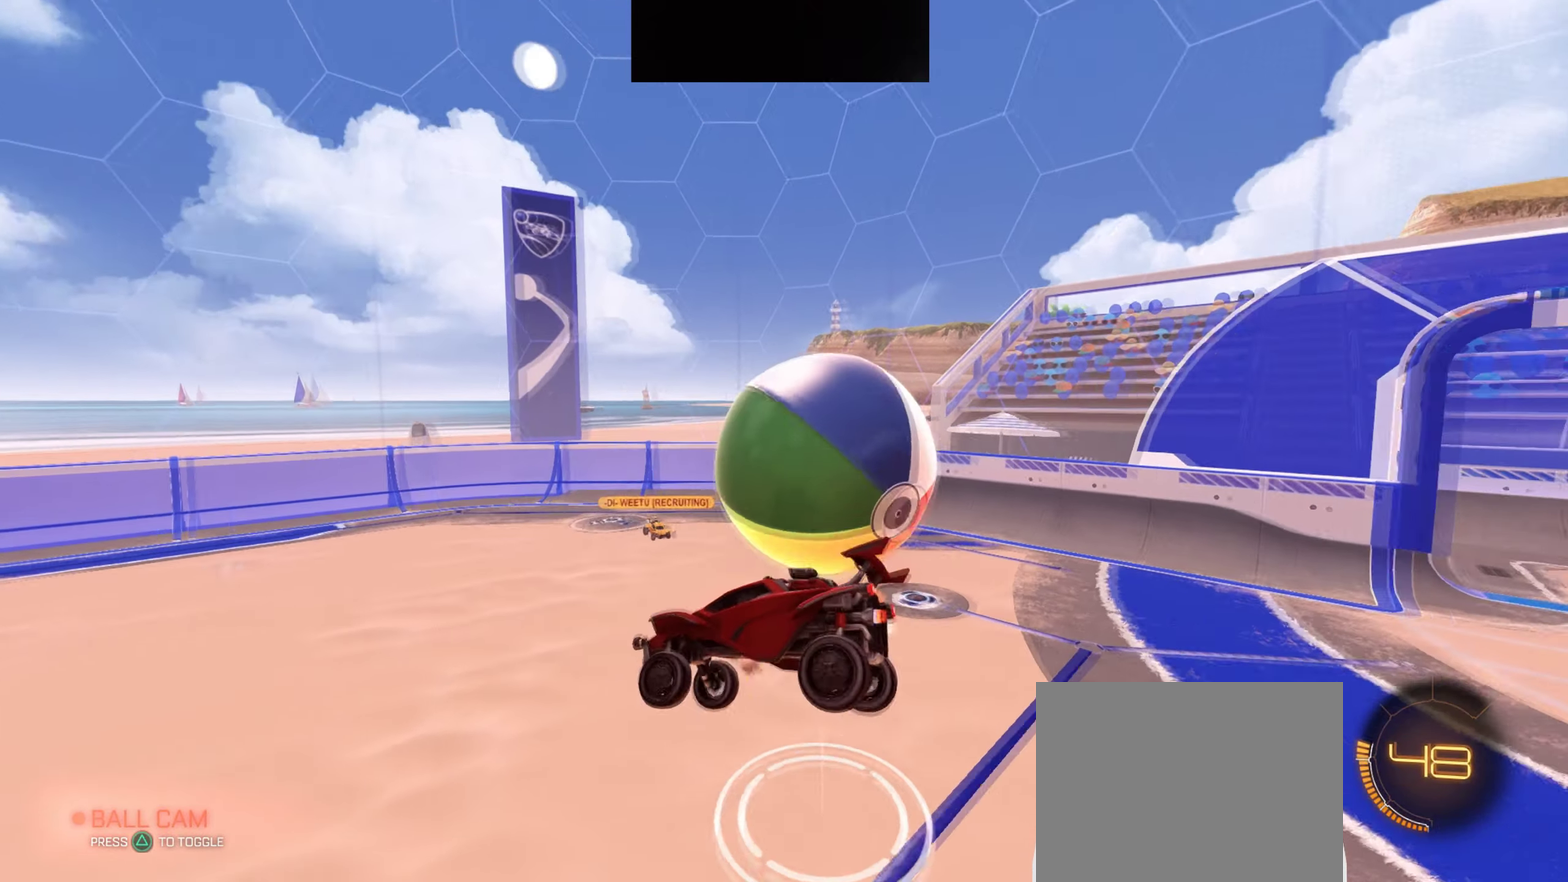
{"buttons": ["SQUARE"], "left_stick": "right", "right_stick": "center", "events": [[184, "left_stick", "right"], [317, "SQUARE", "down"]]}
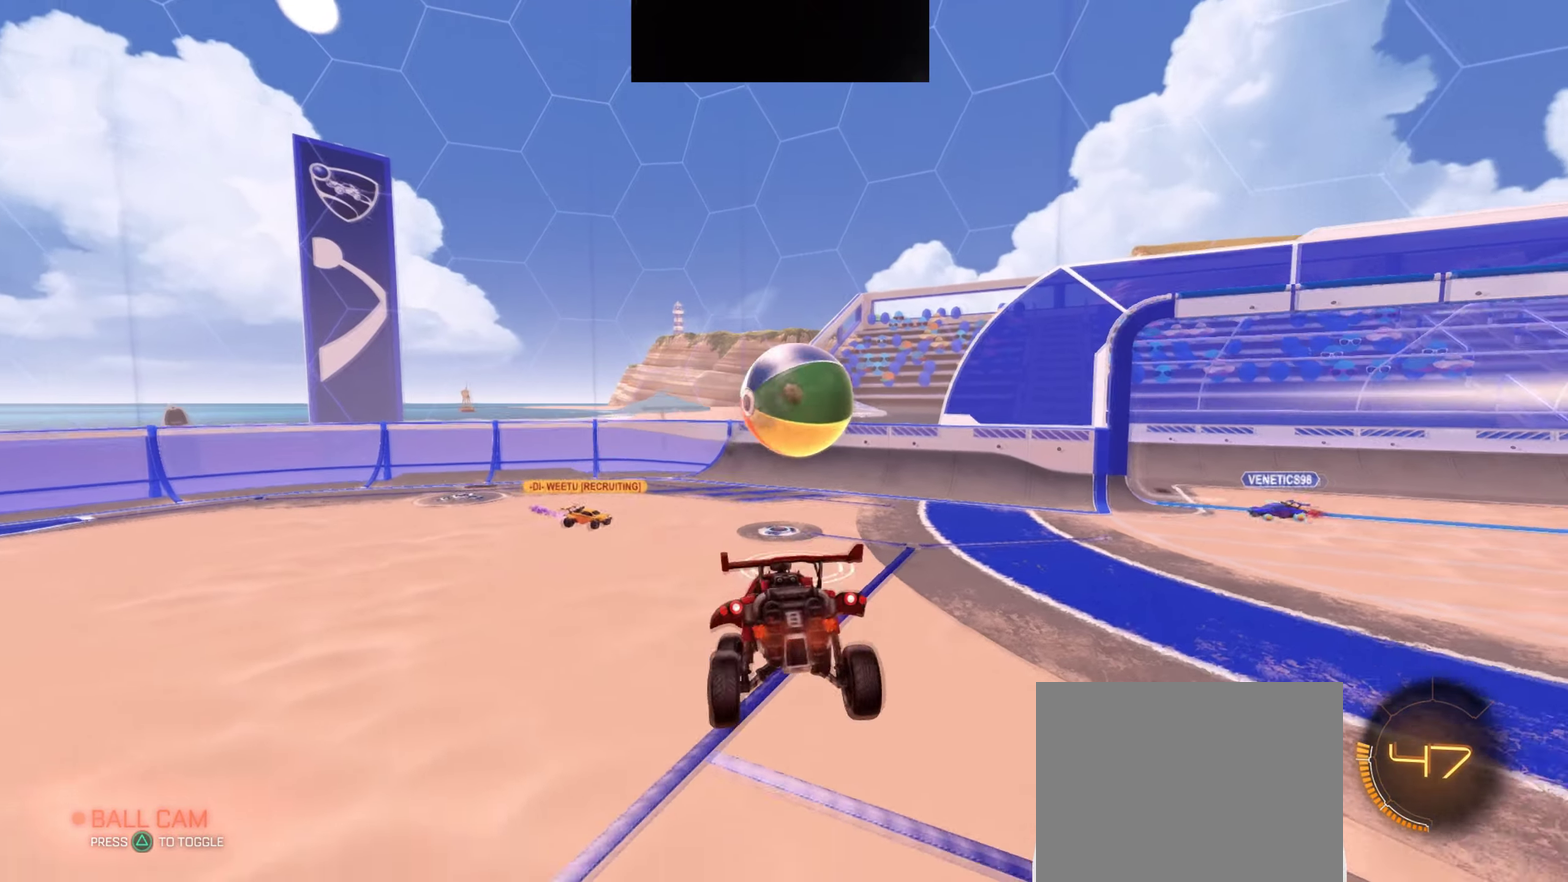
{"buttons": [], "left_stick": "right", "right_stick": "center", "events": [[33, "SQUARE", "up"], [33, "left_stick", "down"], [200, "left_stick", "down-right"], [250, "left_stick", "right"]]}
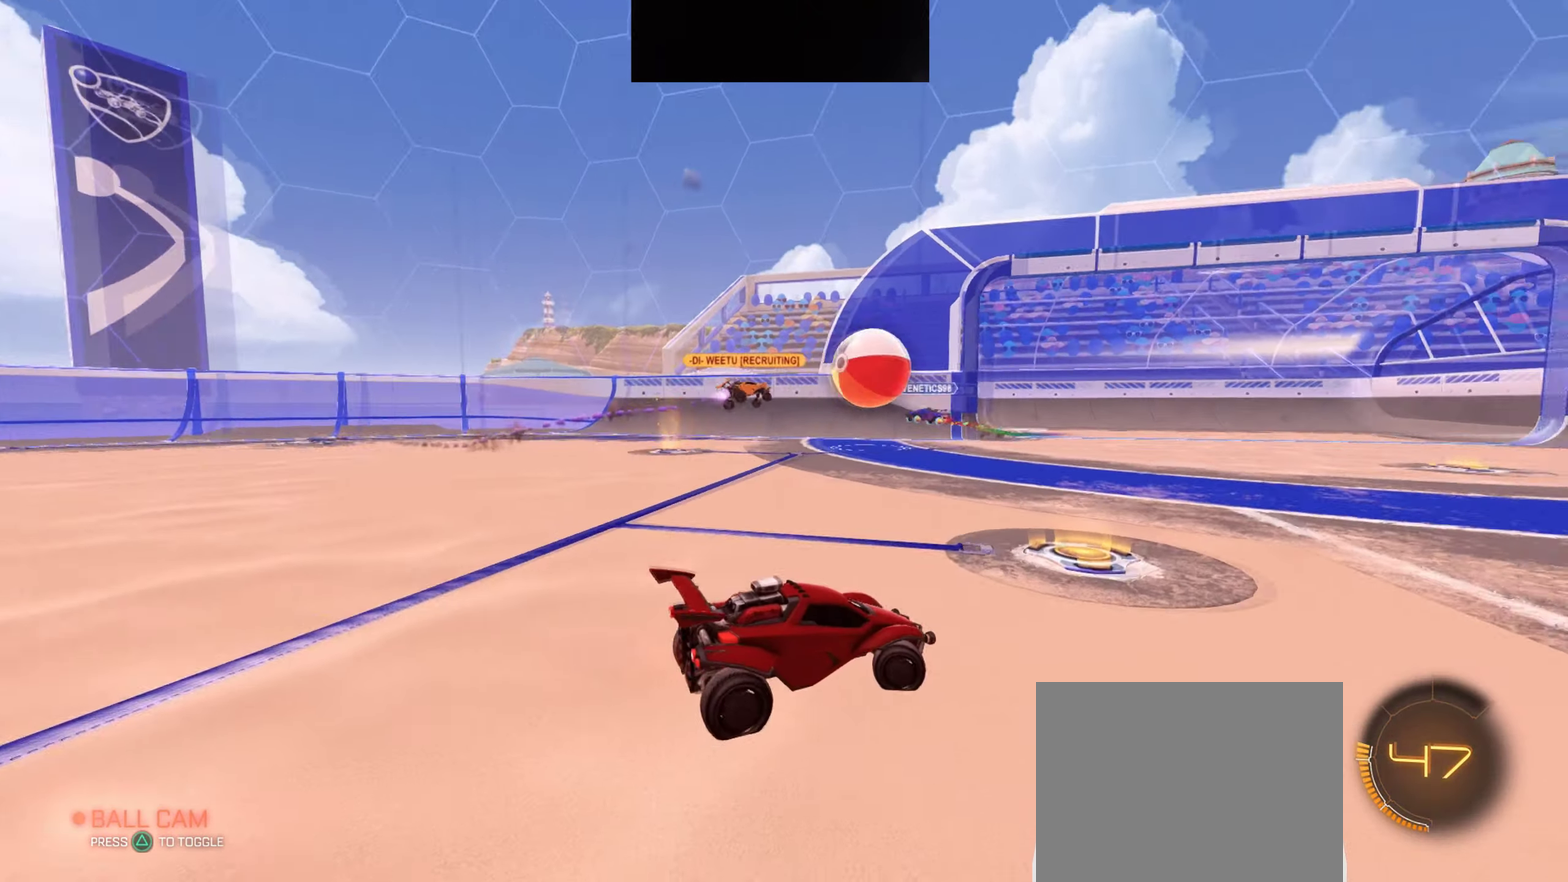
{"buttons": ["L1"], "left_stick": "center", "right_stick": "center", "events": [[434, "left_stick", "center"], [484, "L1", "down"]]}
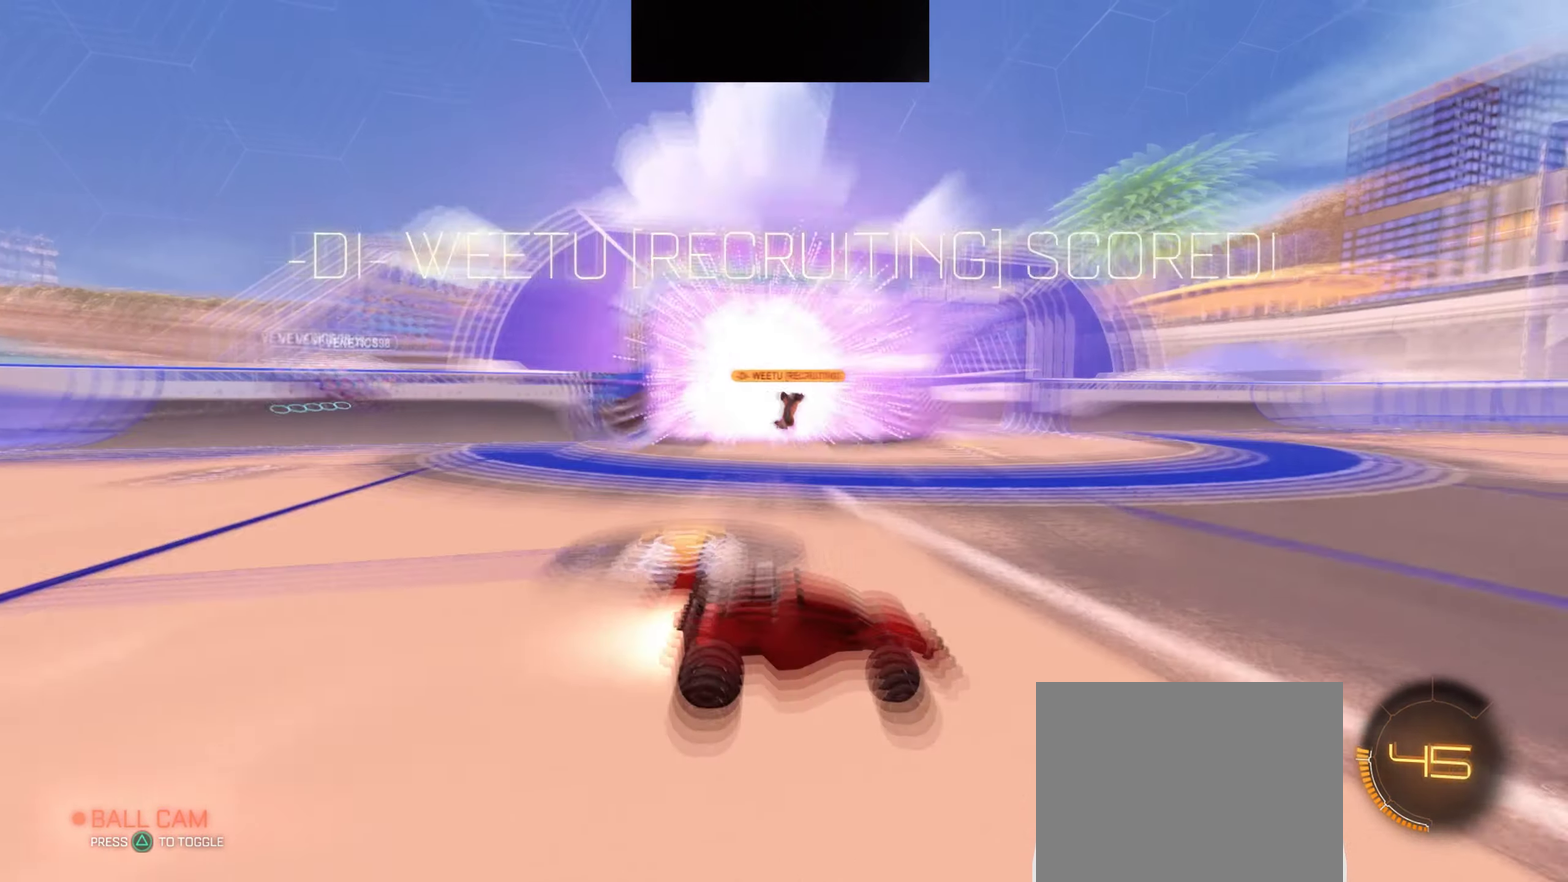
{"buttons": [], "left_stick": "down-right", "right_stick": "center", "events": [[117, "left_stick", "right"], [284, "L1", "up"], [334, "left_stick", "center"], [500, "left_stick", "down-right"]]}
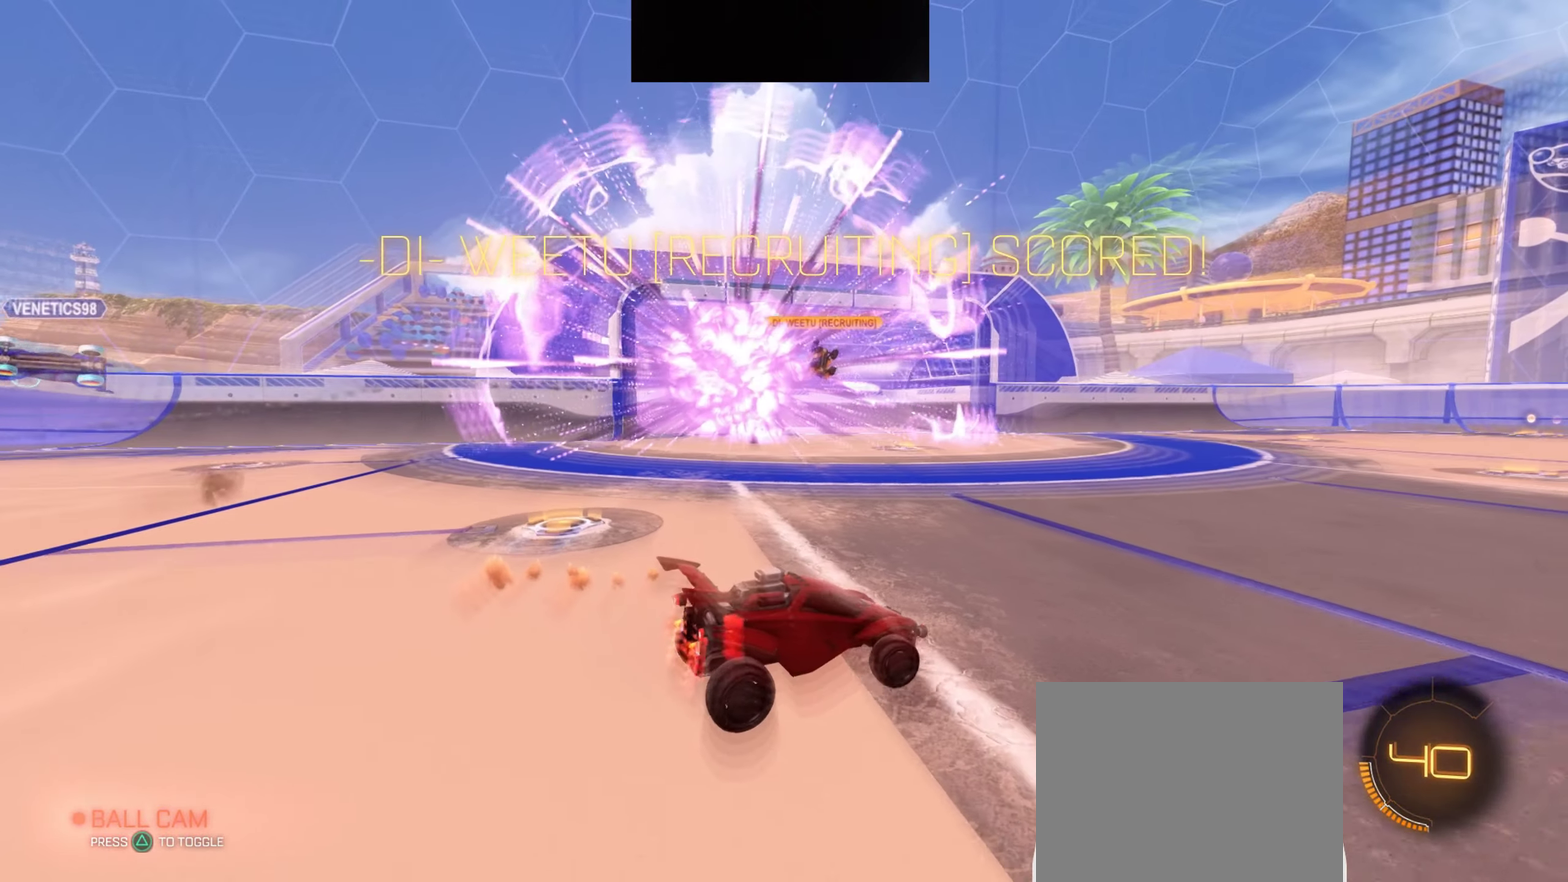
{"buttons": ["CROSS"], "left_stick": "down", "right_stick": "center", "events": [[101, "left_stick", "center"], [151, "left_stick", "down"], [251, "CROSS", "down"]]}